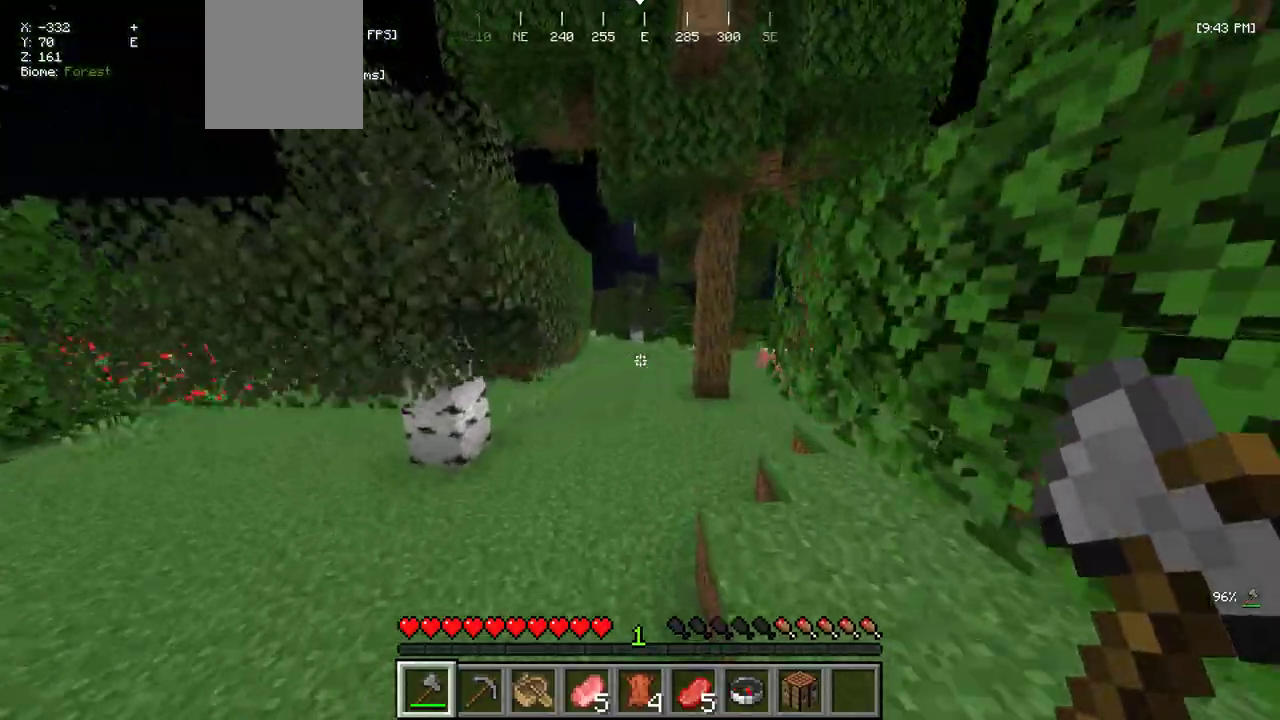
Gameplay with keyboard and mouse; each line is a JSON object with the keys and mouse buttons held at the frame after it. "events" lists presses ("down") and releases ("up") of "a", "d", "s", "w", "mouse_left" and "mouse_right" between this image and that frame as [ms after this image, input, new state], when the widget could be followed in between. "mouse_left", "mouse_right" = the "left", "right" buttons of the "mouse" list. No other keys are recorded. Fast repeated clicks can show as one long hold. Mouse movement is not recorded.
{"keys": ["w"], "mouse": [], "events": []}
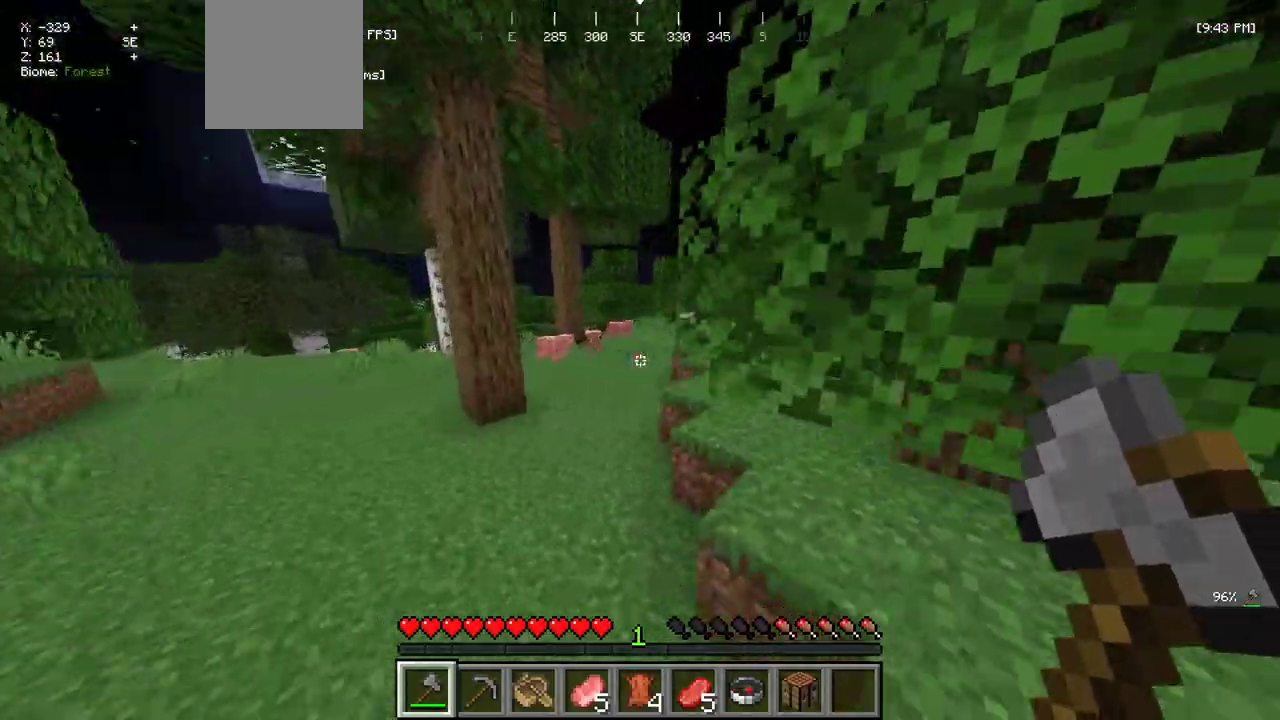
{"keys": ["w"], "mouse": [], "events": []}
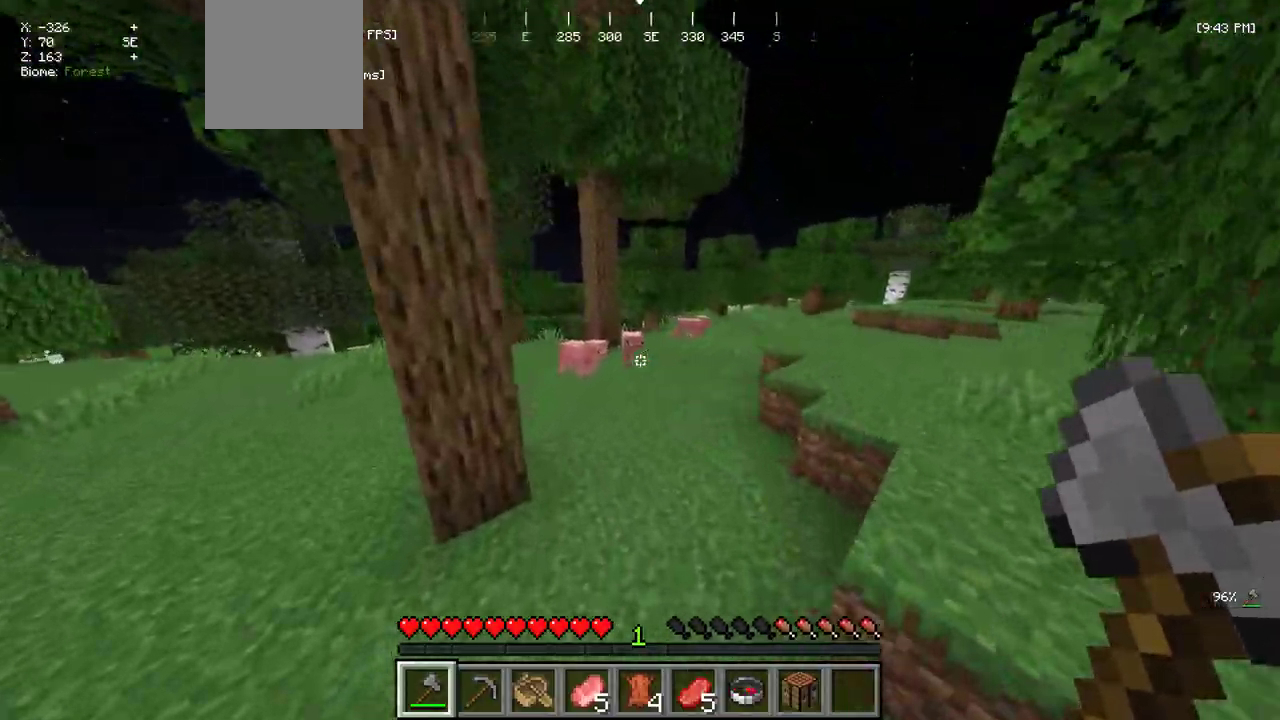
{"keys": ["a", "w"], "mouse": [], "events": [[434, "a", "down"]]}
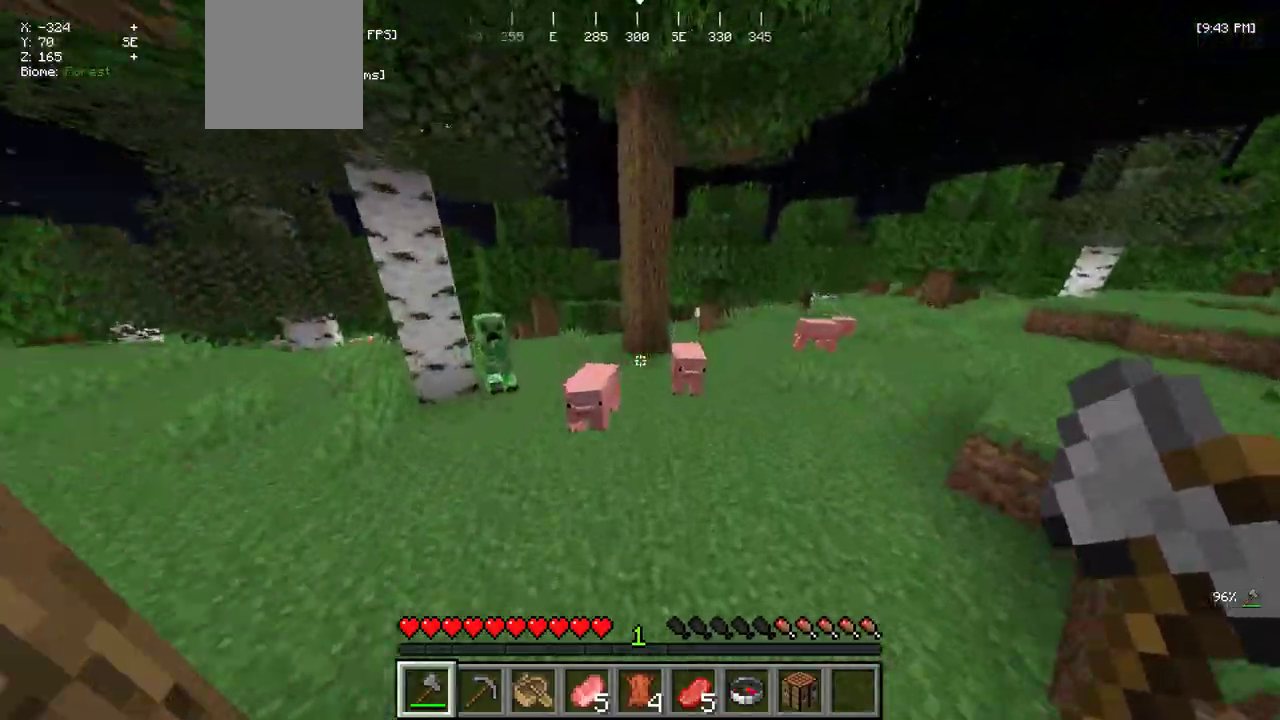
{"keys": ["s"], "mouse": [], "events": [[250, "w", "up"], [267, "a", "up"], [367, "d", "down"], [367, "s", "down"], [500, "d", "up"]]}
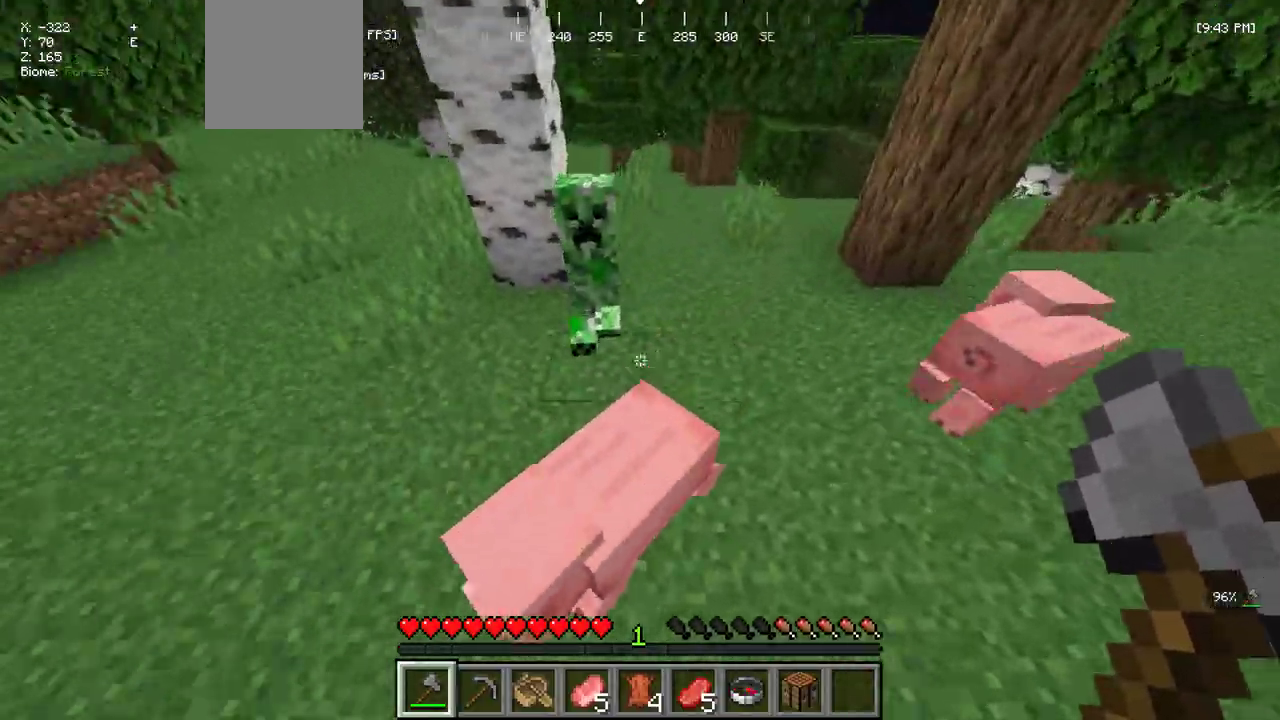
{"keys": ["w"], "mouse": [], "events": [[100, "a", "down"], [100, "s", "up"], [250, "mouse_left", "down"], [367, "mouse_left", "up"], [367, "w", "down"], [484, "a", "up"]]}
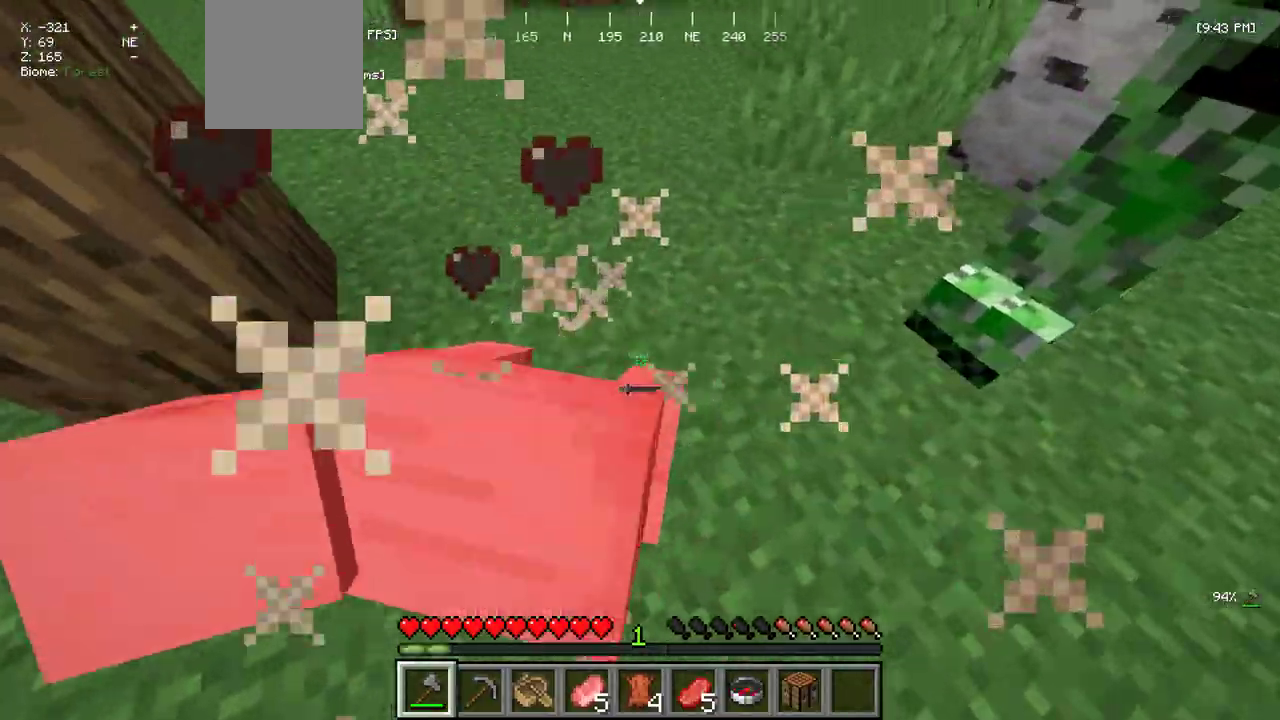
{"keys": ["w"], "mouse": [], "events": [[350, "a", "down"], [500, "a", "up"]]}
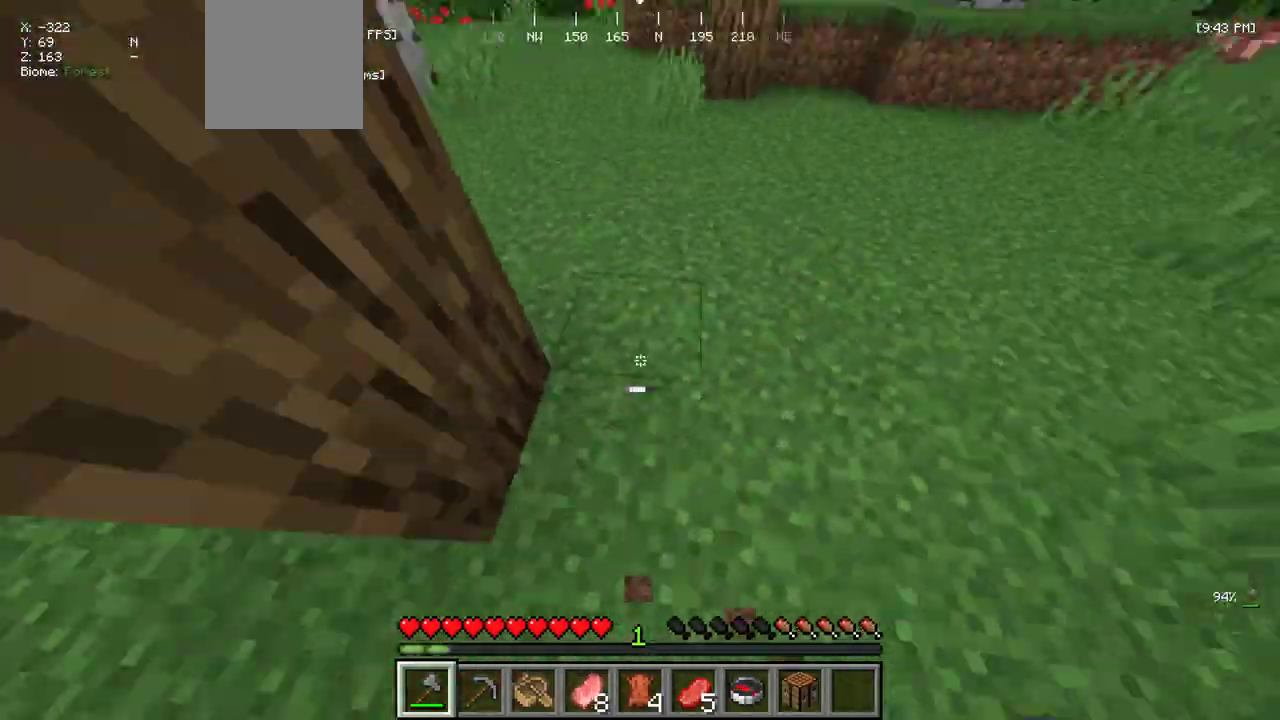
{"keys": ["a", "w"], "mouse": [], "events": [[217, "a", "down"]]}
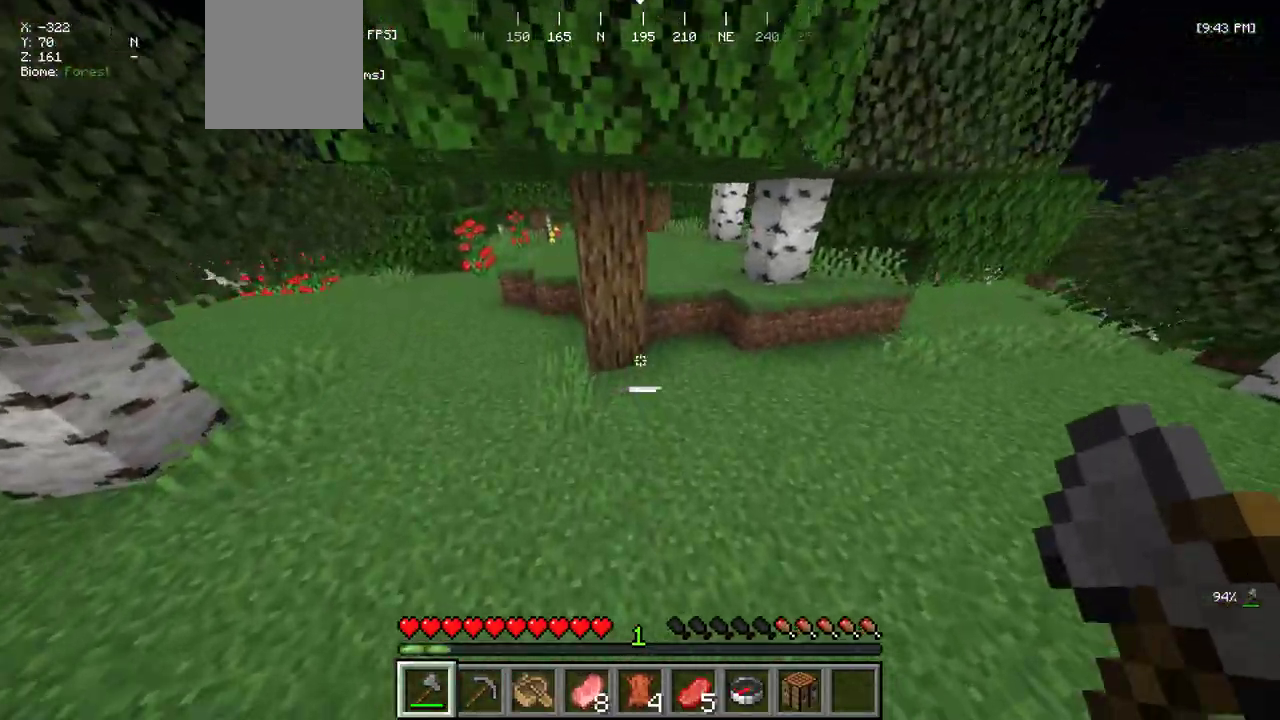
{"keys": ["a"], "mouse": [], "events": [[117, "w", "up"], [384, "s", "down"], [450, "s", "up"]]}
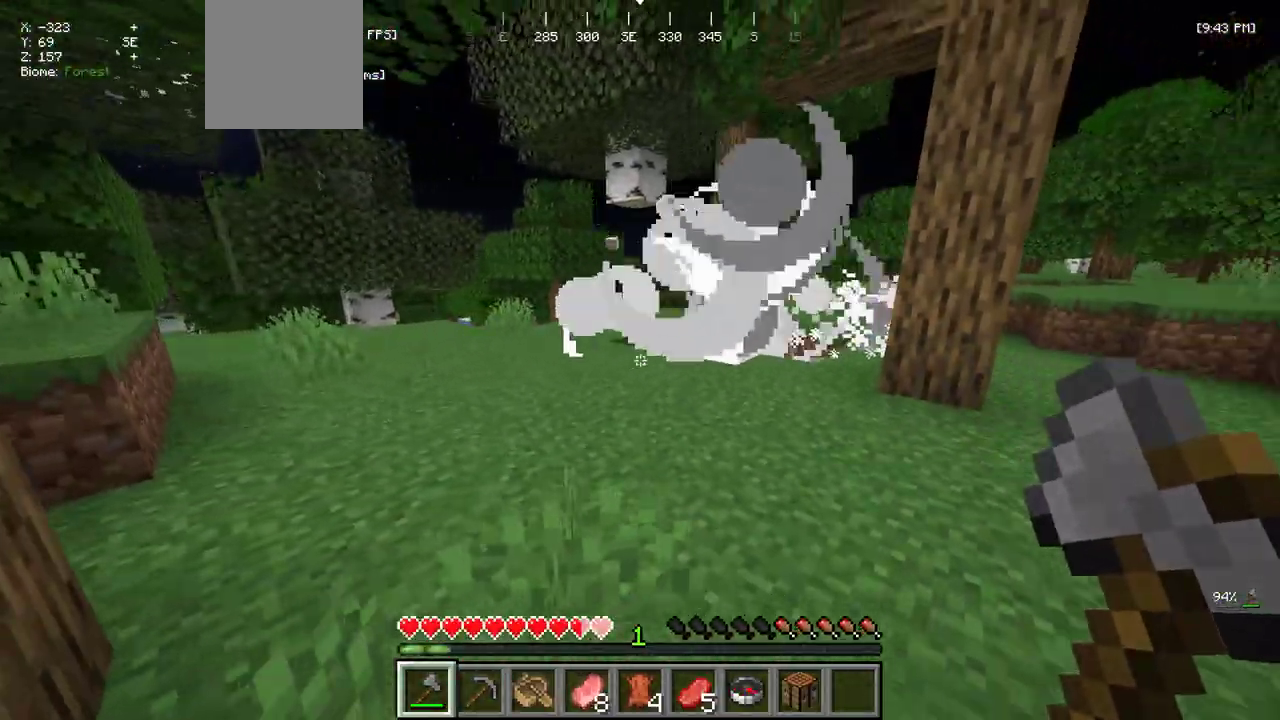
{"keys": ["w"], "mouse": [], "events": [[17, "w", "down"], [50, "a", "up"], [334, "d", "down"], [484, "d", "up"]]}
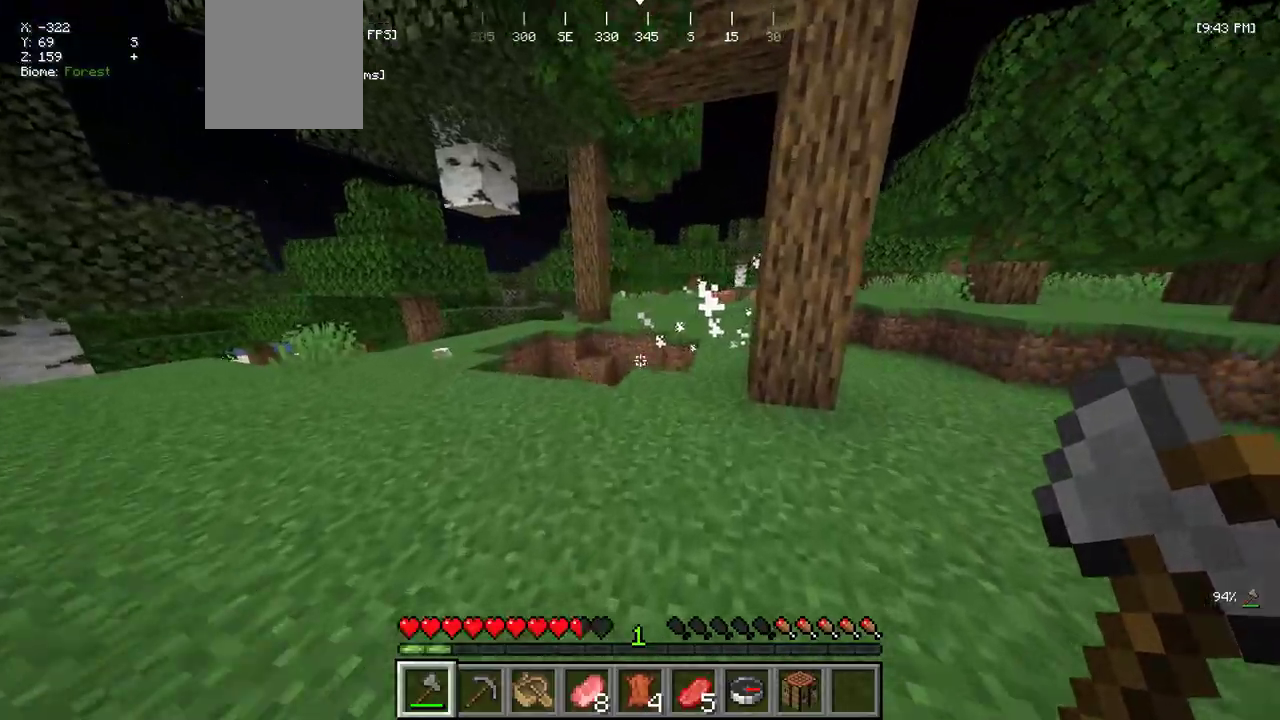
{"keys": ["w"], "mouse": [], "events": [[350, "d", "down"], [500, "d", "up"]]}
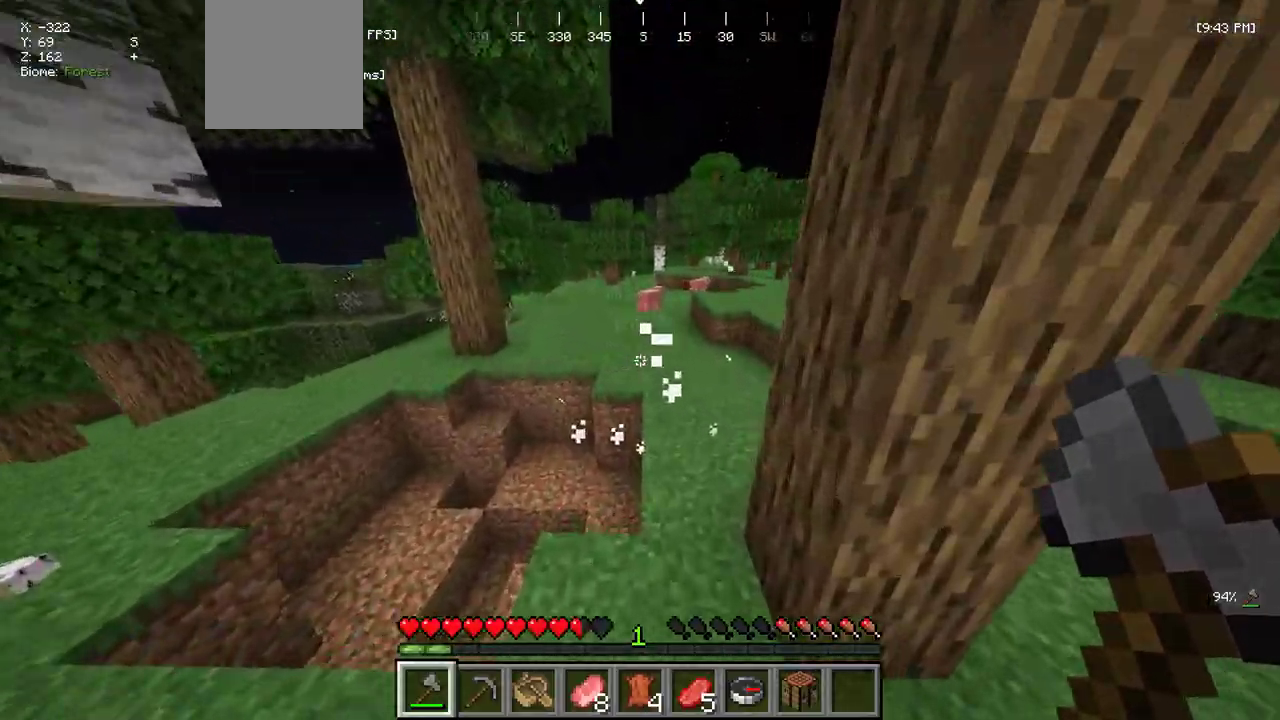
{"keys": ["w"], "mouse": [], "events": [[217, "d", "down"], [384, "d", "up"]]}
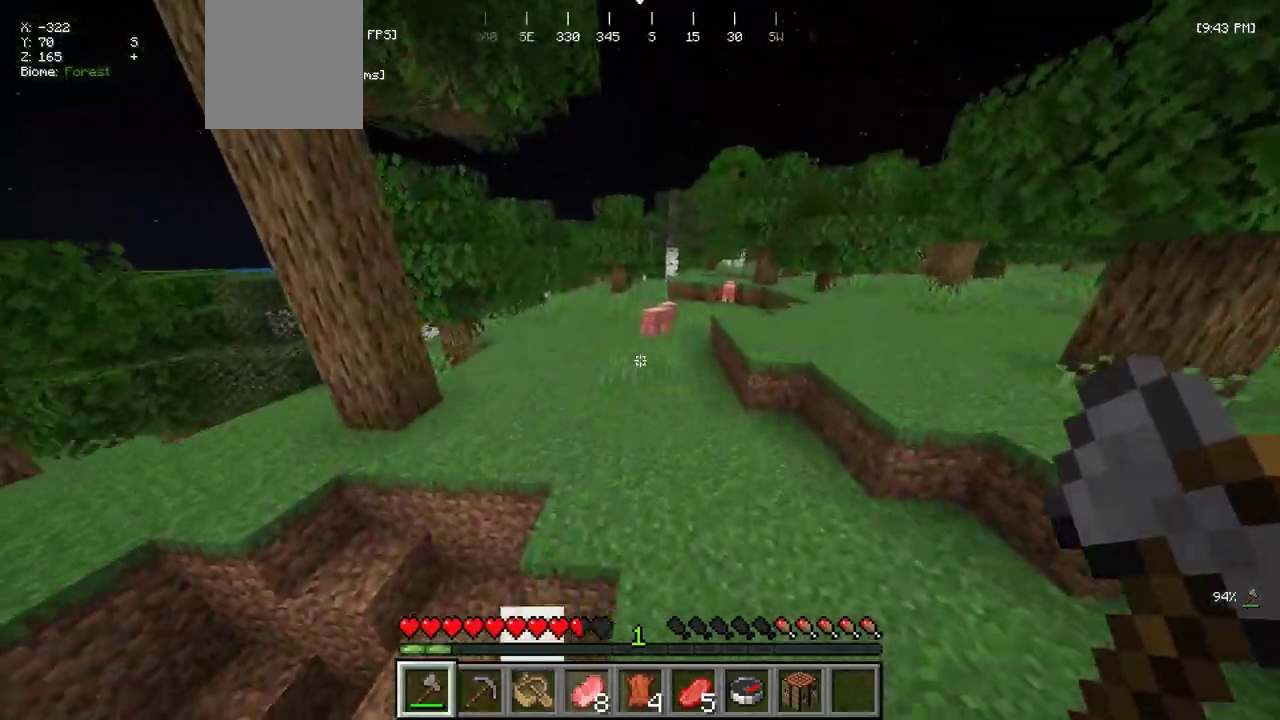
{"keys": ["d", "w"], "mouse": [], "events": [[150, "d", "down"]]}
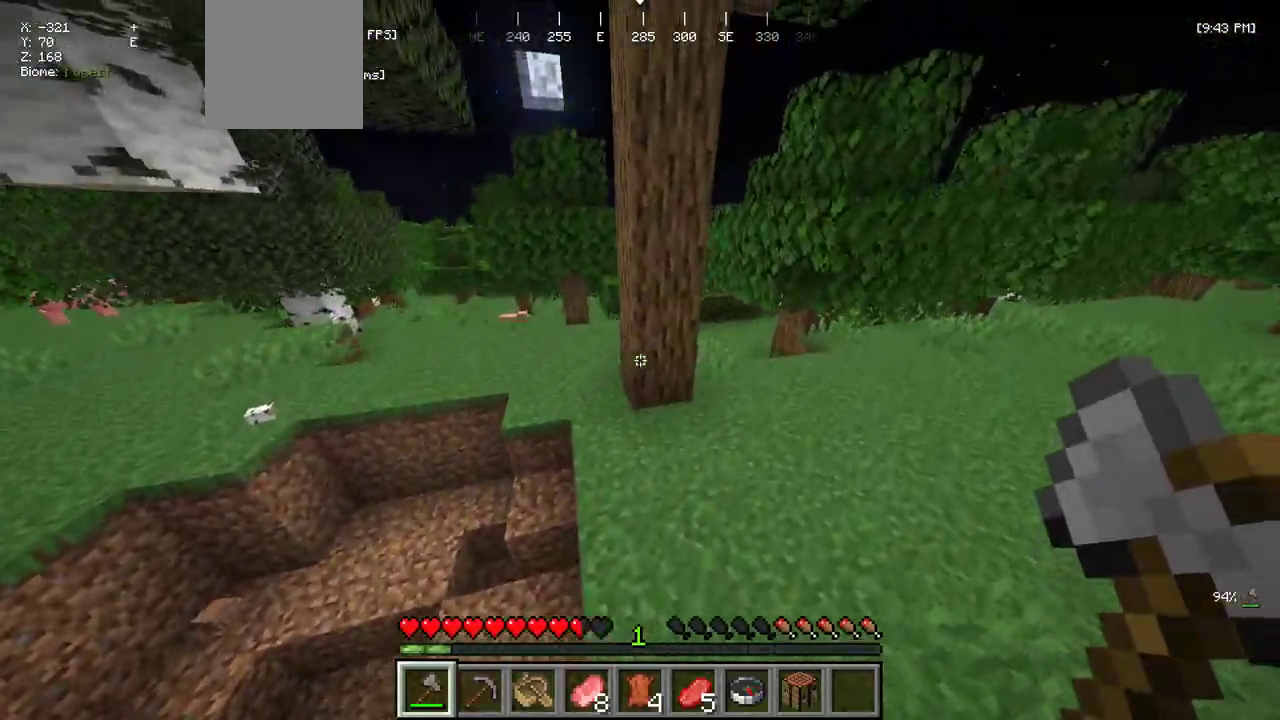
{"keys": ["w"], "mouse": [], "events": [[384, "d", "up"]]}
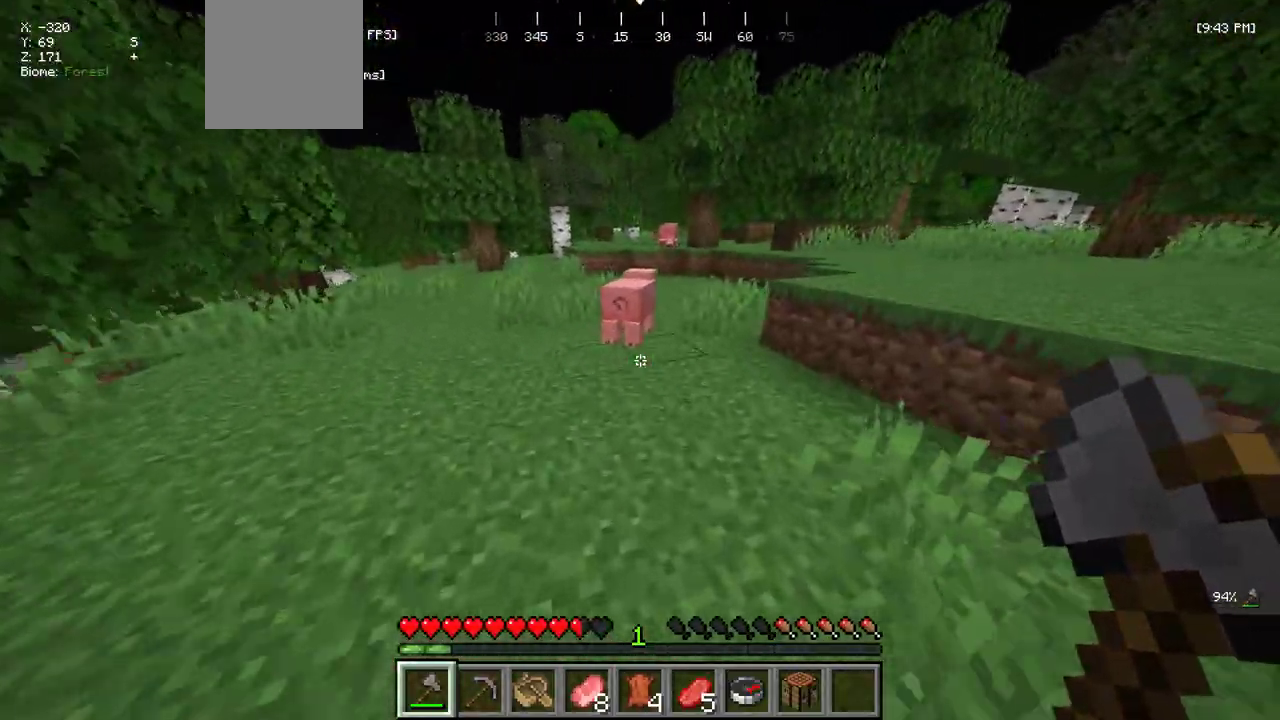
{"keys": ["s"], "mouse": [], "events": [[367, "w", "up"], [484, "s", "down"]]}
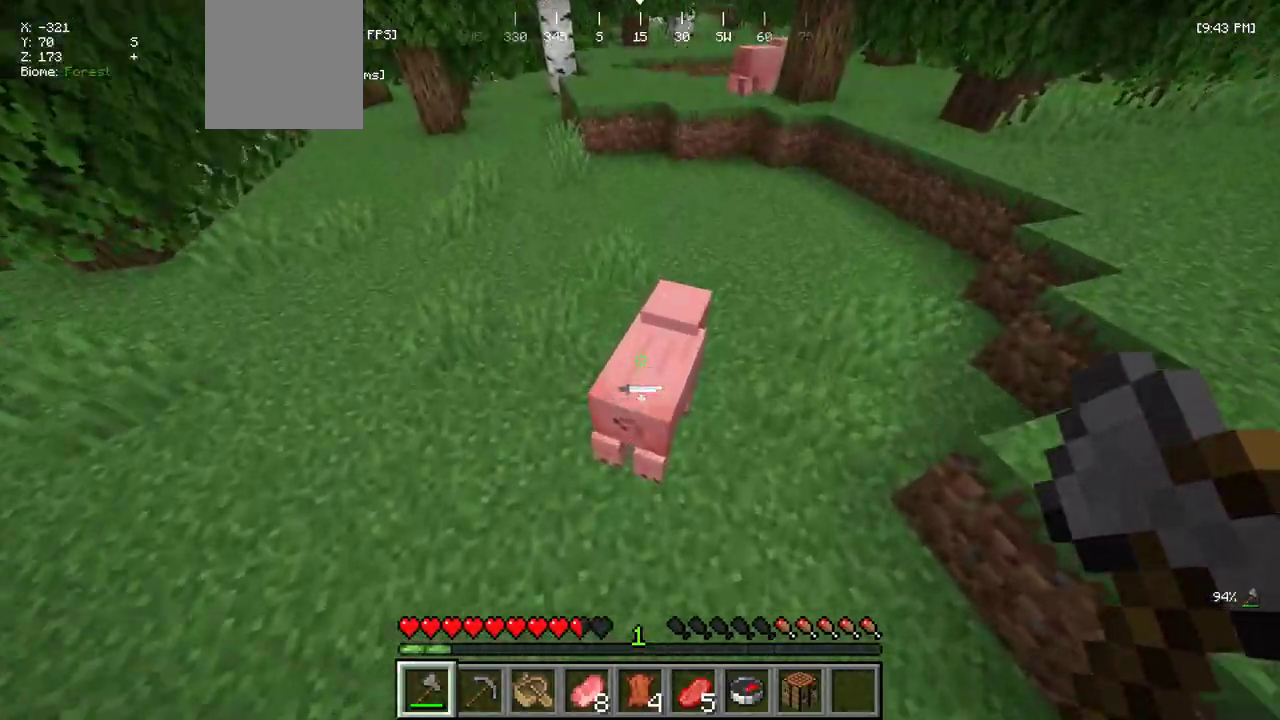
{"keys": ["w"], "mouse": [], "events": [[100, "mouse_left", "down"], [200, "mouse_left", "up"], [234, "s", "up"], [284, "w", "down"]]}
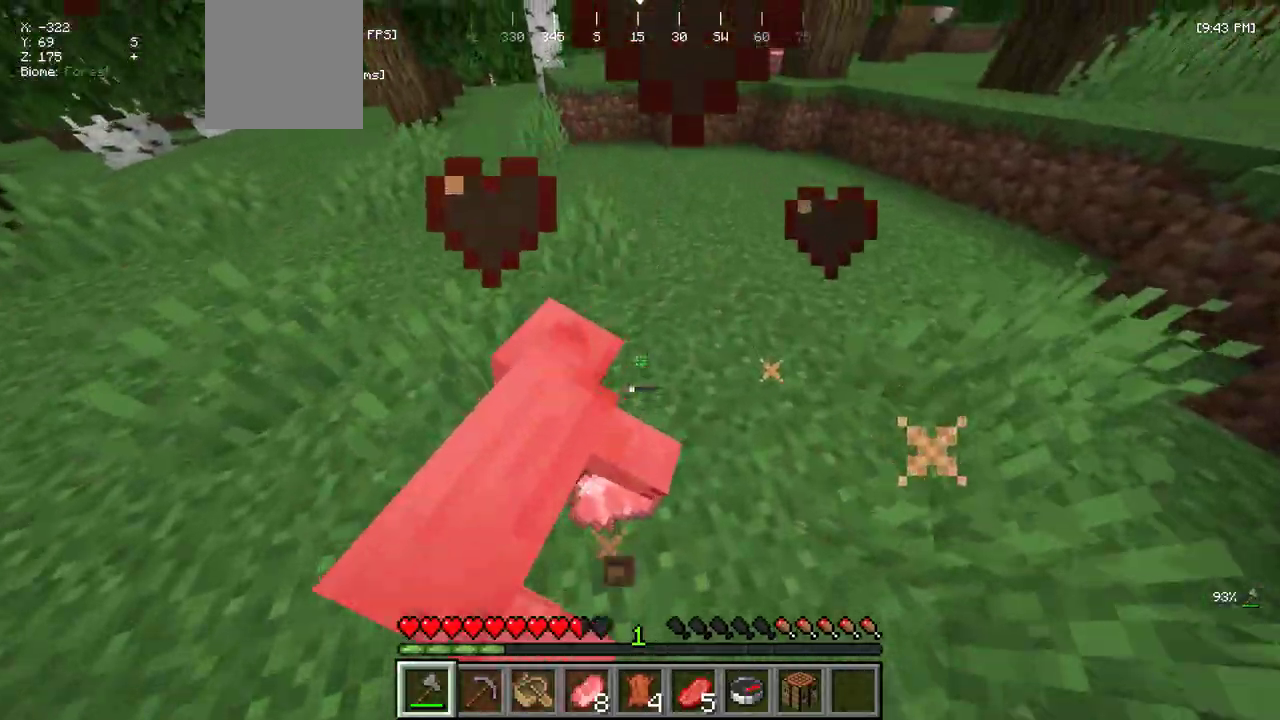
{"keys": ["w"], "mouse": [], "events": []}
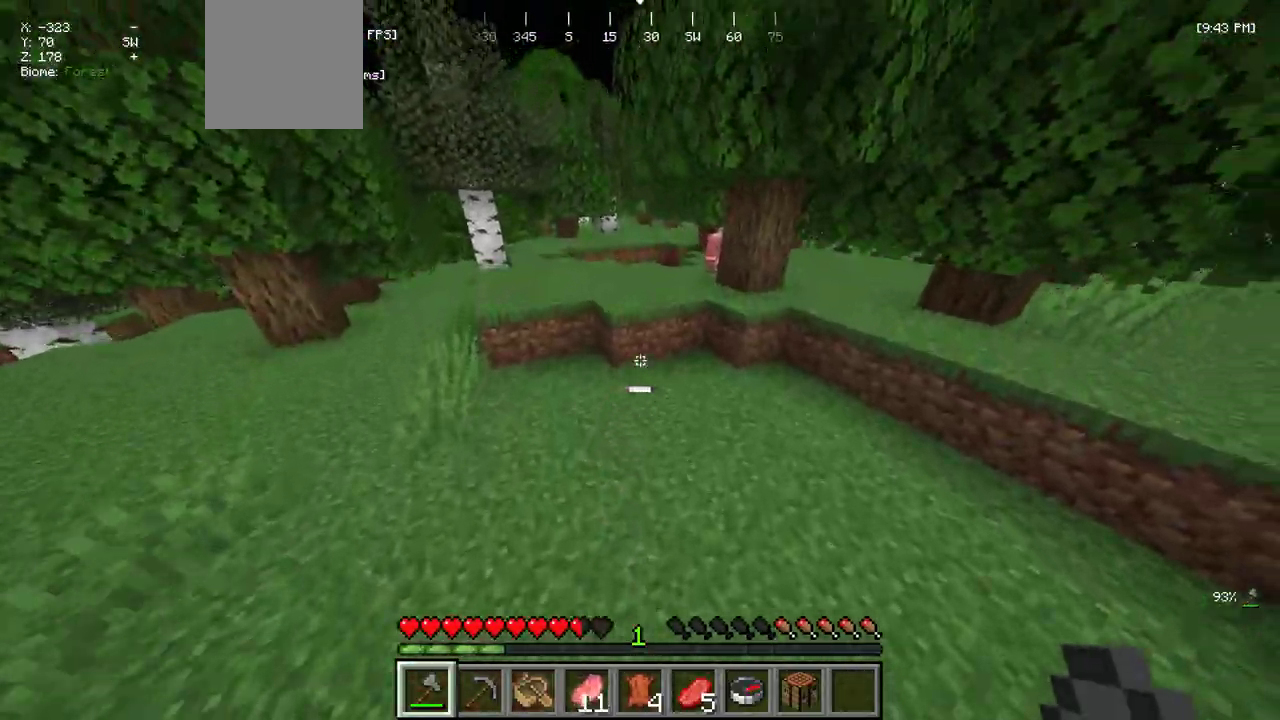
{"keys": ["w"], "mouse": [], "events": []}
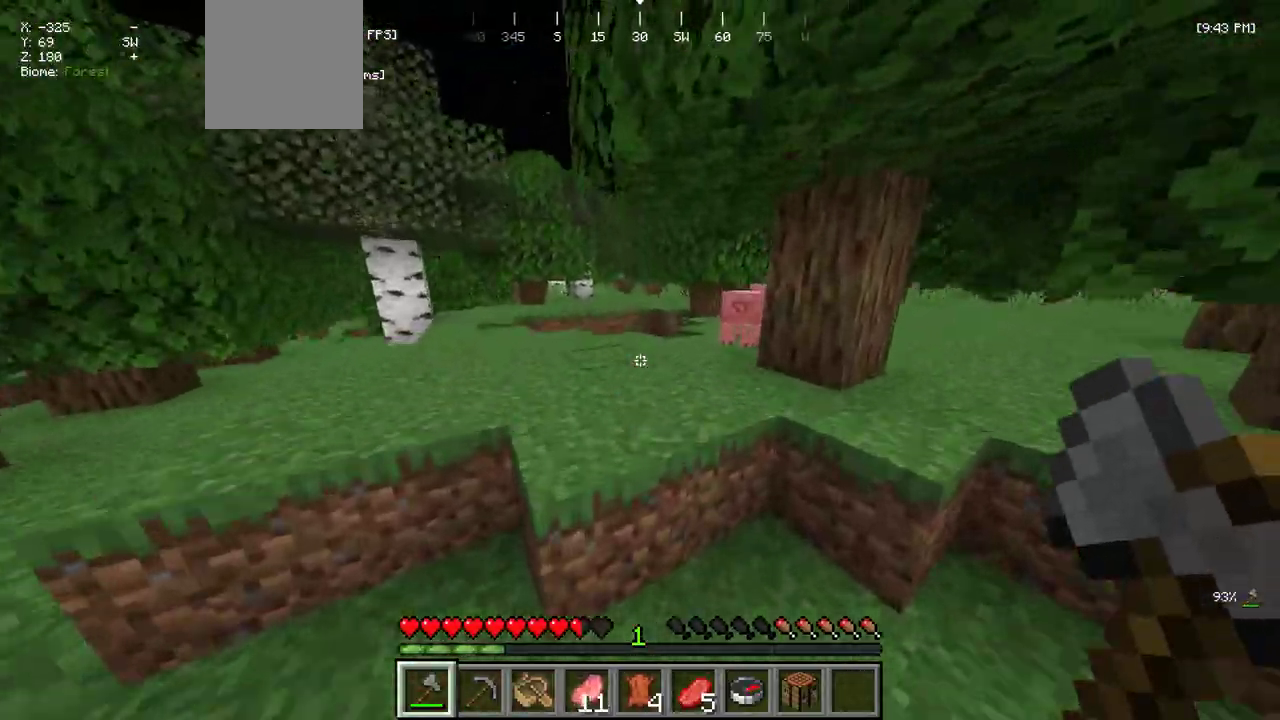
{"keys": ["a", "w"], "mouse": [], "events": [[84, "a", "down"]]}
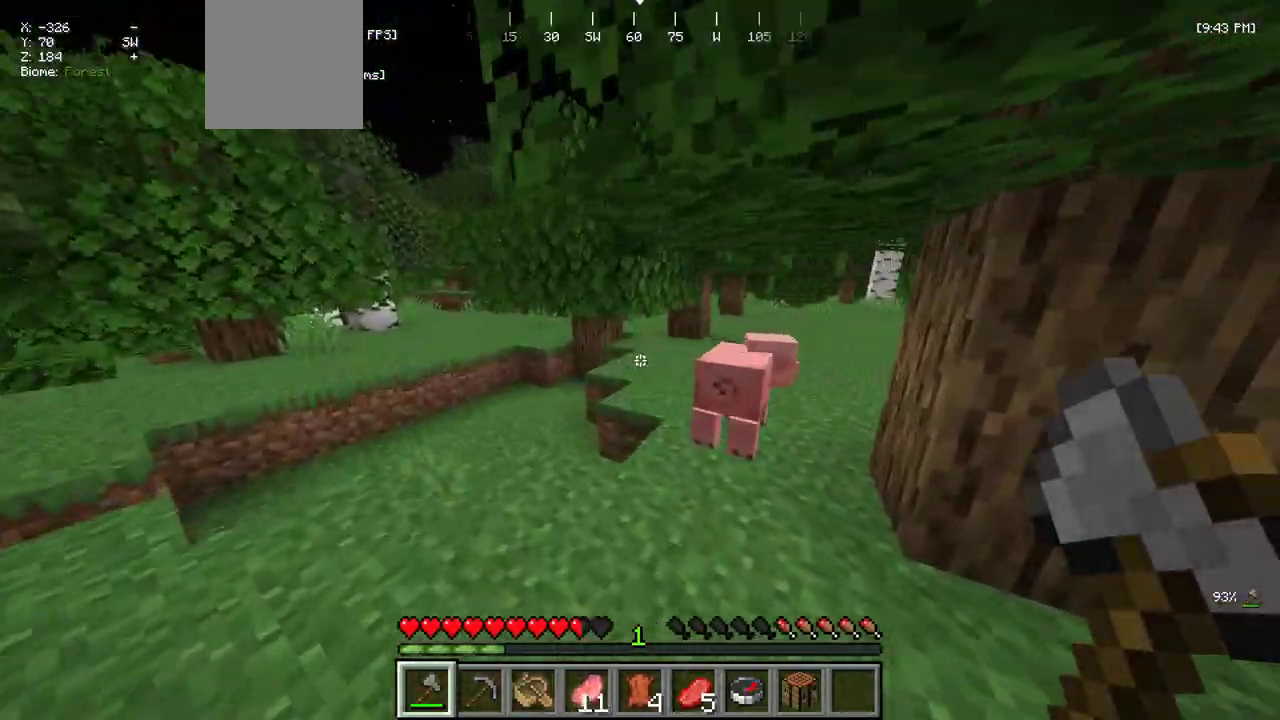
{"keys": ["a", "w"], "mouse": [], "events": []}
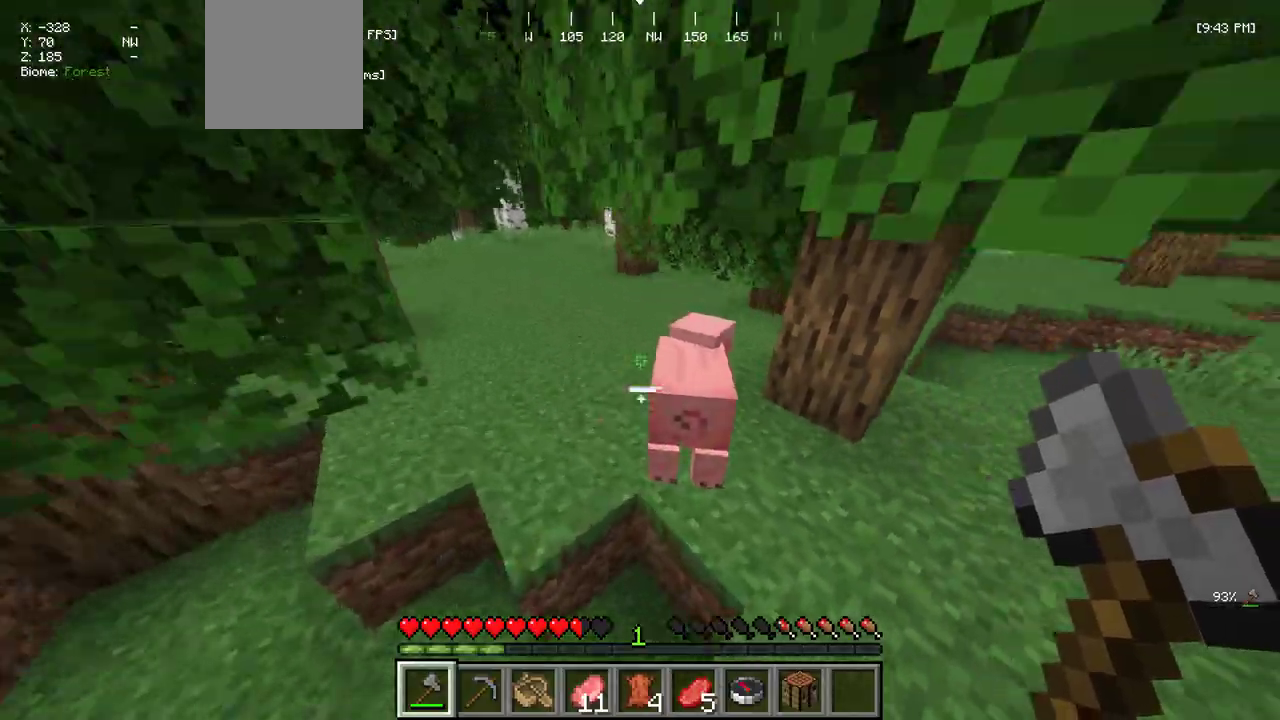
{"keys": ["d", "s"], "mouse": ["left"], "events": [[17, "a", "up"], [34, "w", "up"], [100, "d", "down"], [250, "s", "down"], [434, "mouse_left", "down"]]}
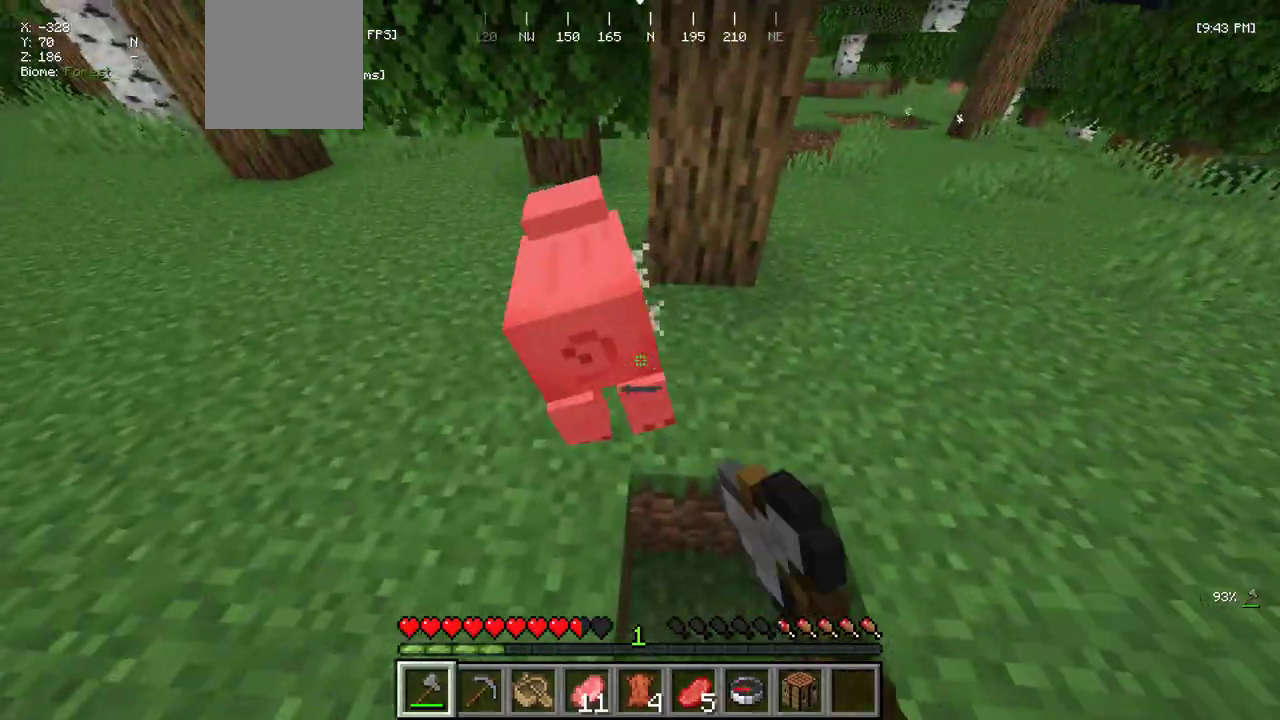
{"keys": ["w"], "mouse": [], "events": [[34, "mouse_left", "up"], [100, "s", "up"], [217, "w", "down"], [334, "d", "up"]]}
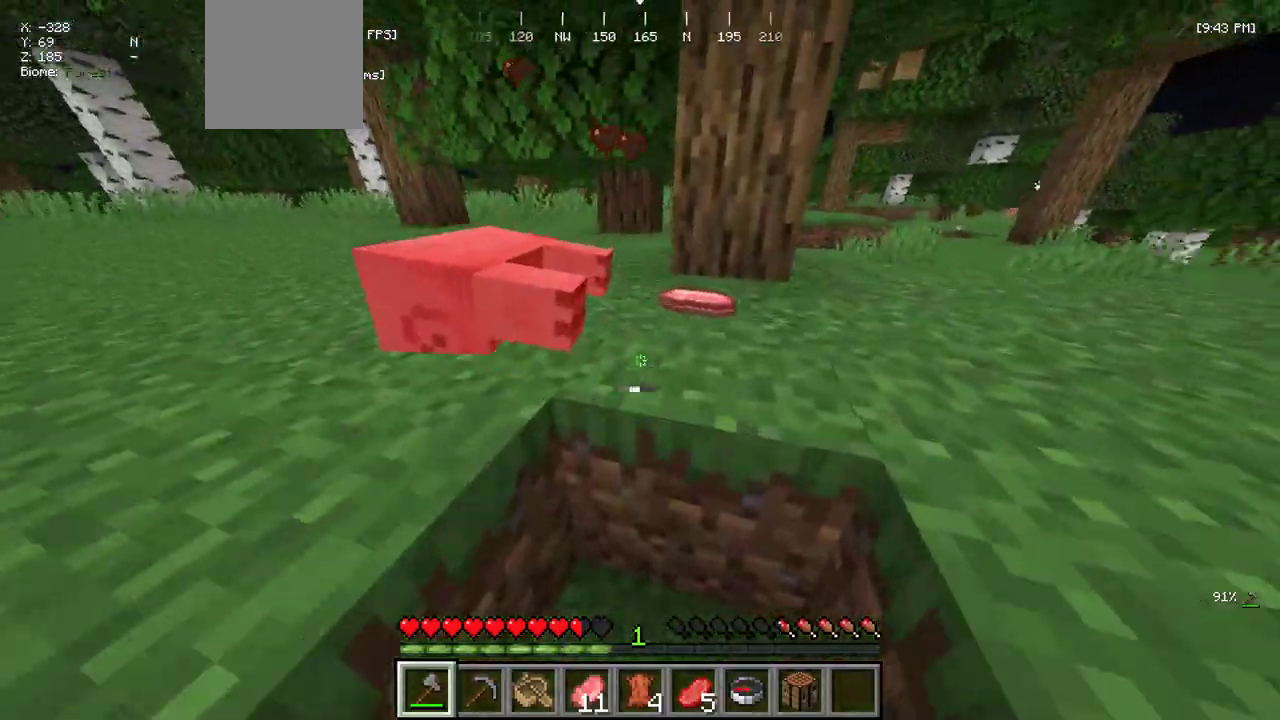
{"keys": ["w"], "mouse": [], "events": []}
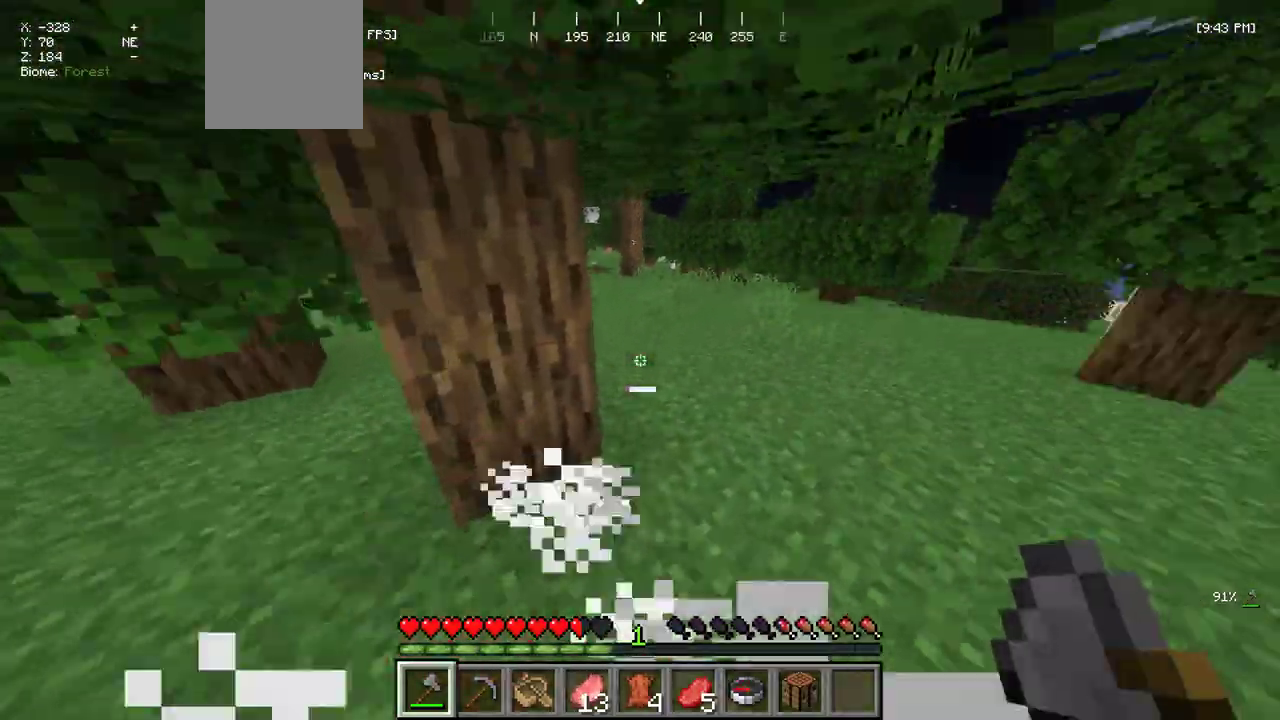
{"keys": ["d", "w"], "mouse": [], "events": [[34, "d", "down"], [250, "d", "up"], [434, "d", "down"]]}
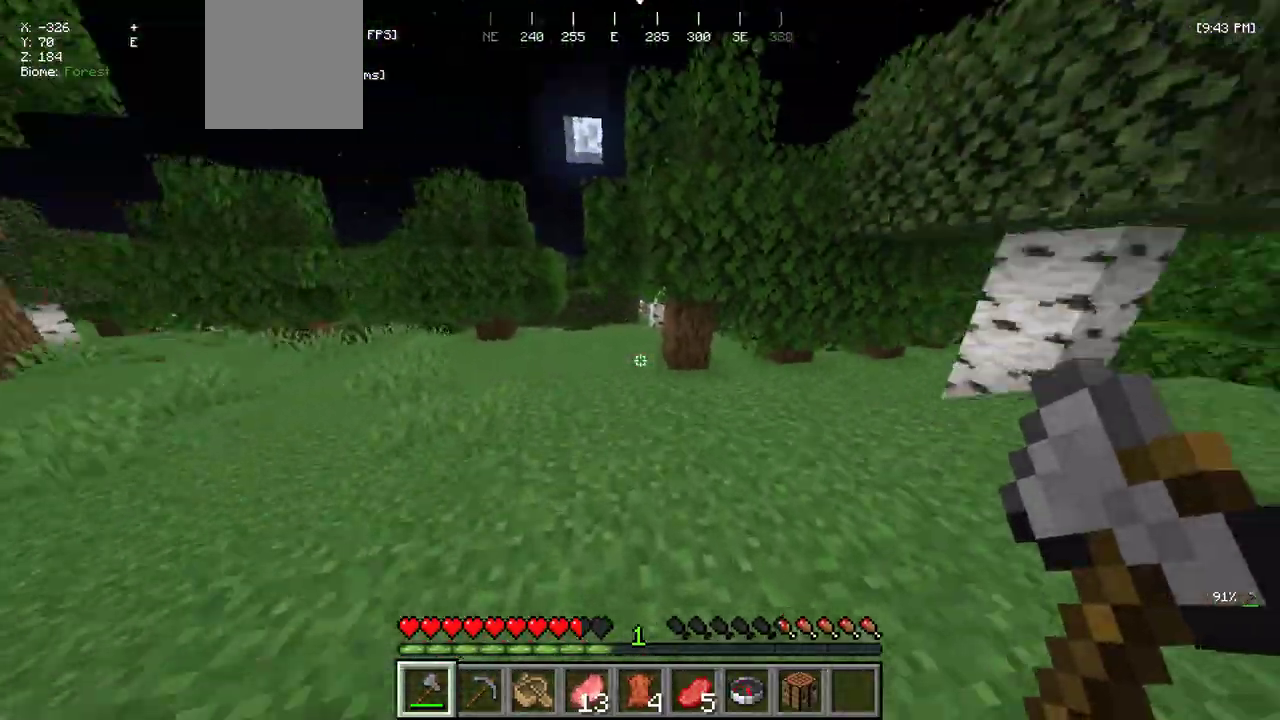
{"keys": ["a", "w"], "mouse": [], "events": [[284, "d", "up"], [500, "a", "down"]]}
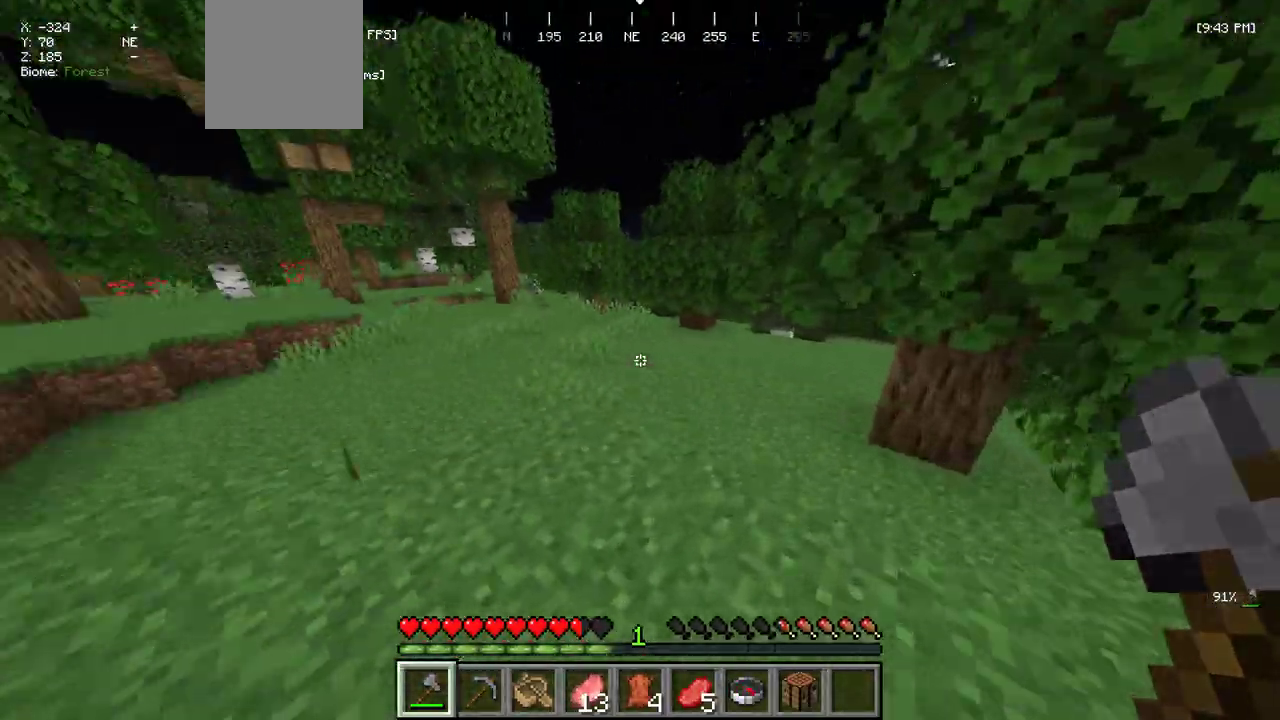
{"keys": ["a"], "mouse": [], "events": [[367, "w", "up"]]}
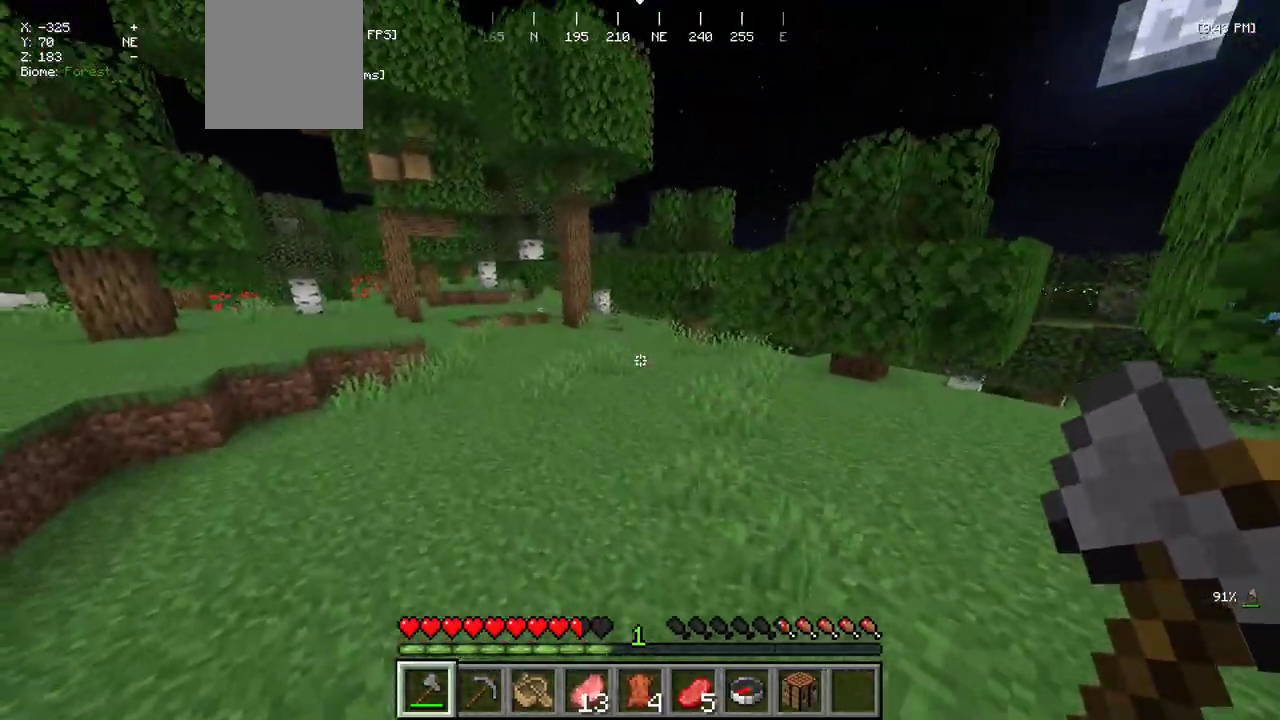
{"keys": ["a"], "mouse": [], "events": []}
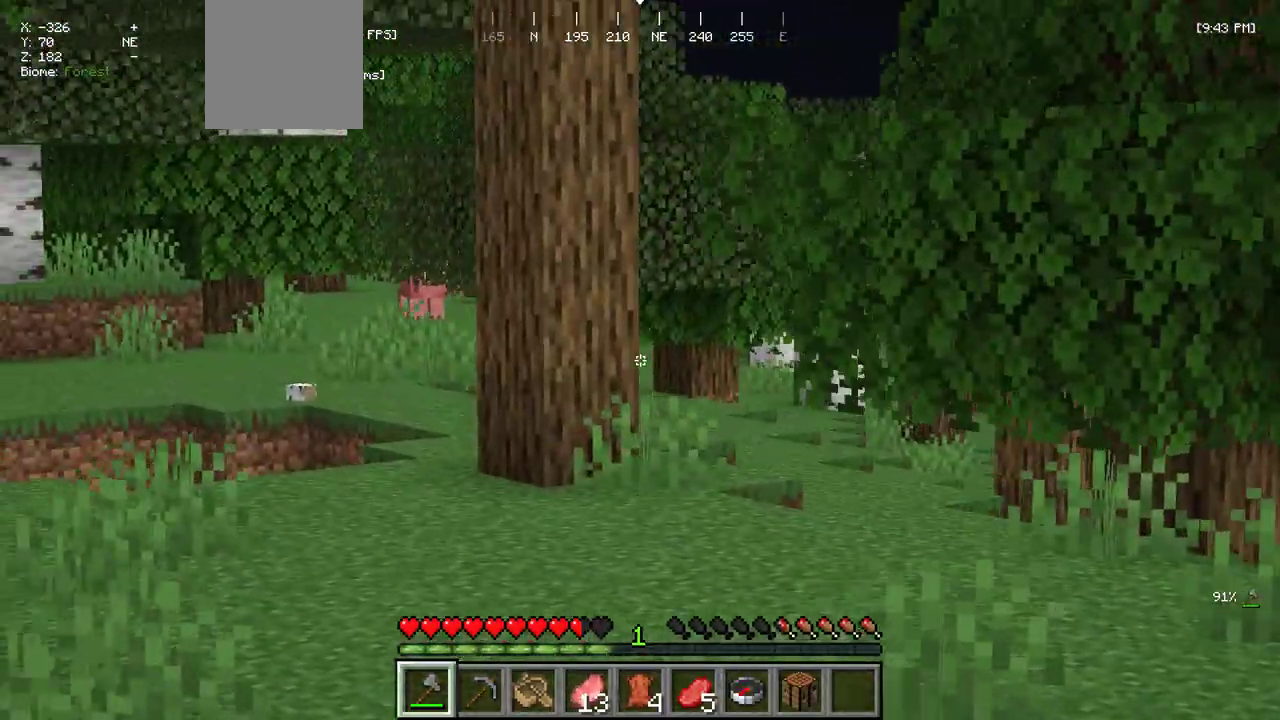
{"keys": ["w"], "mouse": [], "events": [[134, "s", "down"], [234, "s", "up"], [300, "a", "up"], [317, "w", "down"]]}
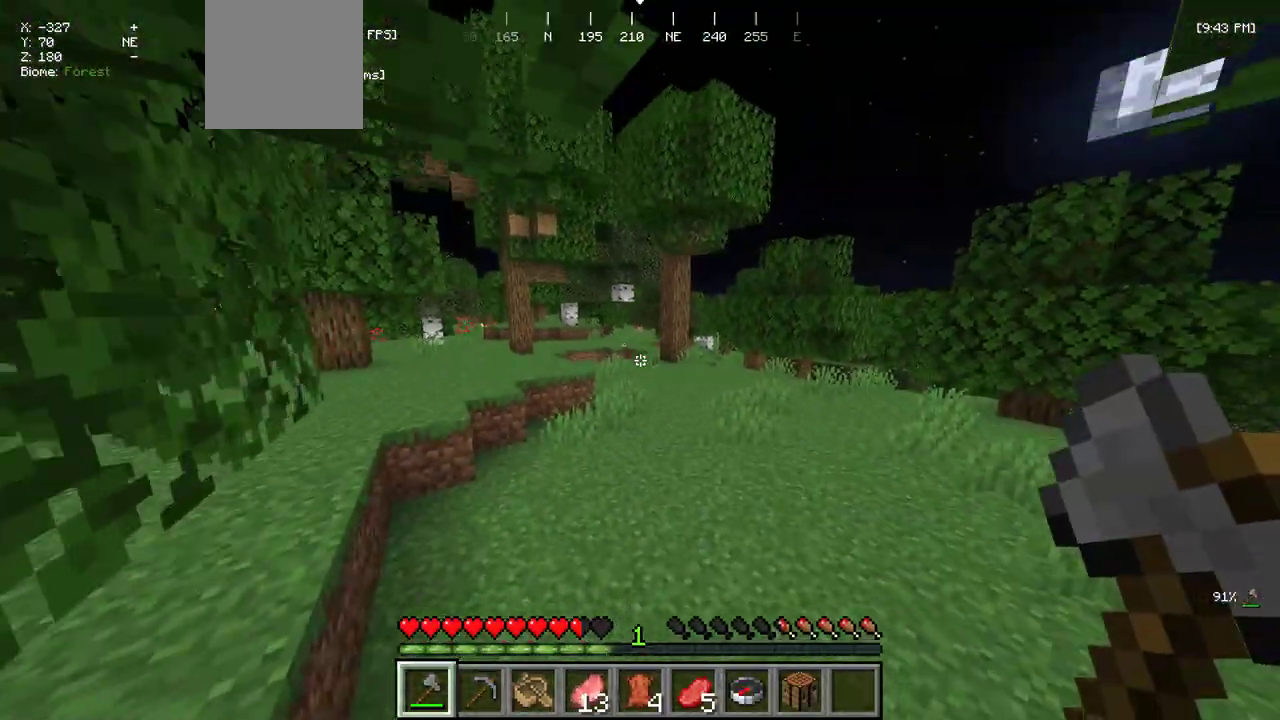
{"keys": ["w"], "mouse": [], "events": []}
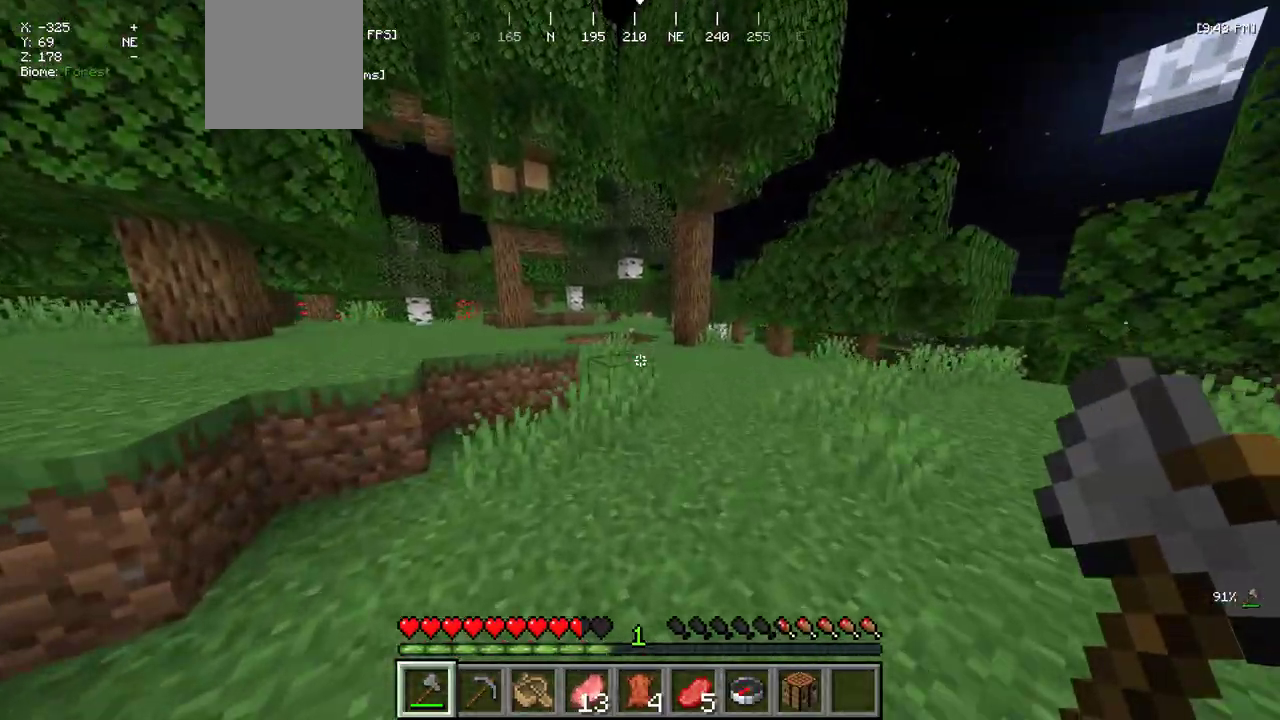
{"keys": ["w"], "mouse": [], "events": []}